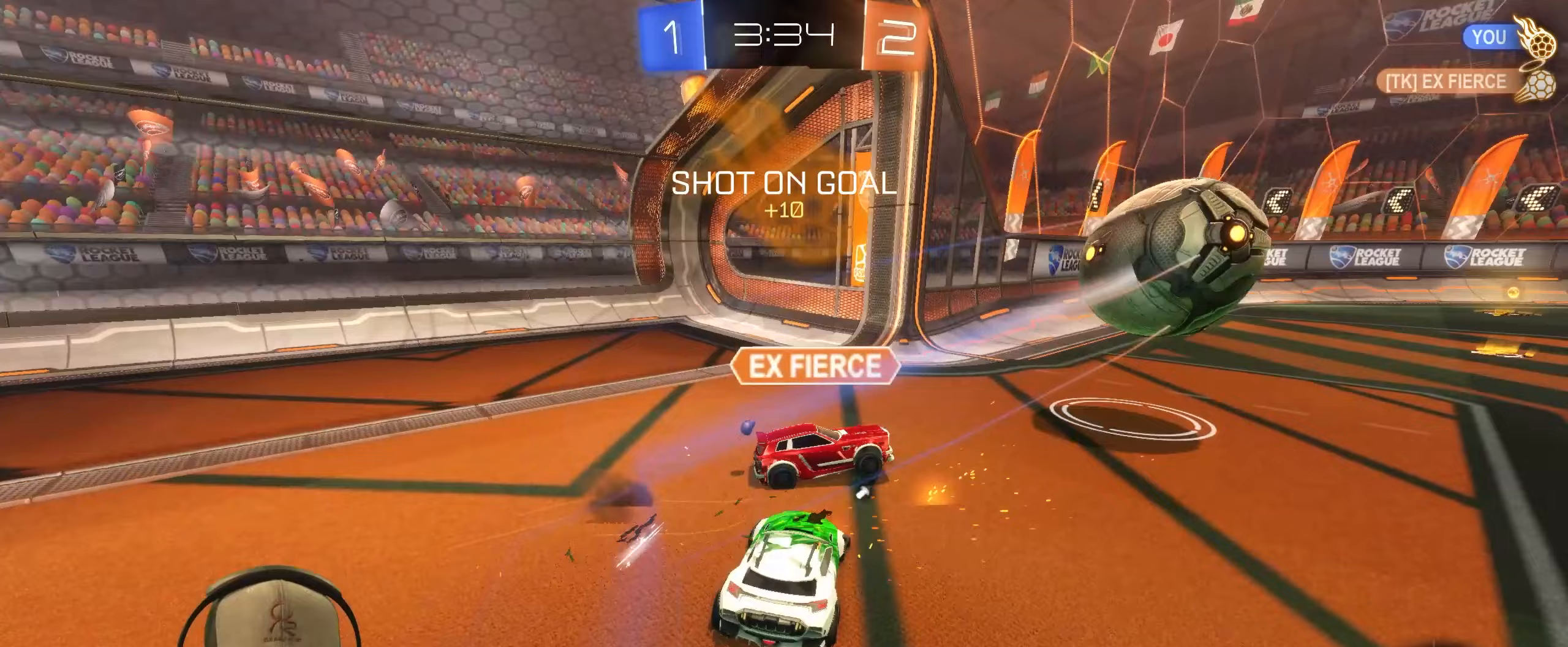
Gameplay with a controller (PlayStation layout); each line is a JSON object with the inputs held at the frame after it. "events" lists button and stick changes between this image and that frame as [ms after this image, input, new state], when the widget could be followed in between.
{"buttons": ["R1", "R2"], "left_stick": "center", "right_stick": "center", "events": [[83, "R2", "down"], [250, "R1", "down"], [317, "left_stick", "center"]]}
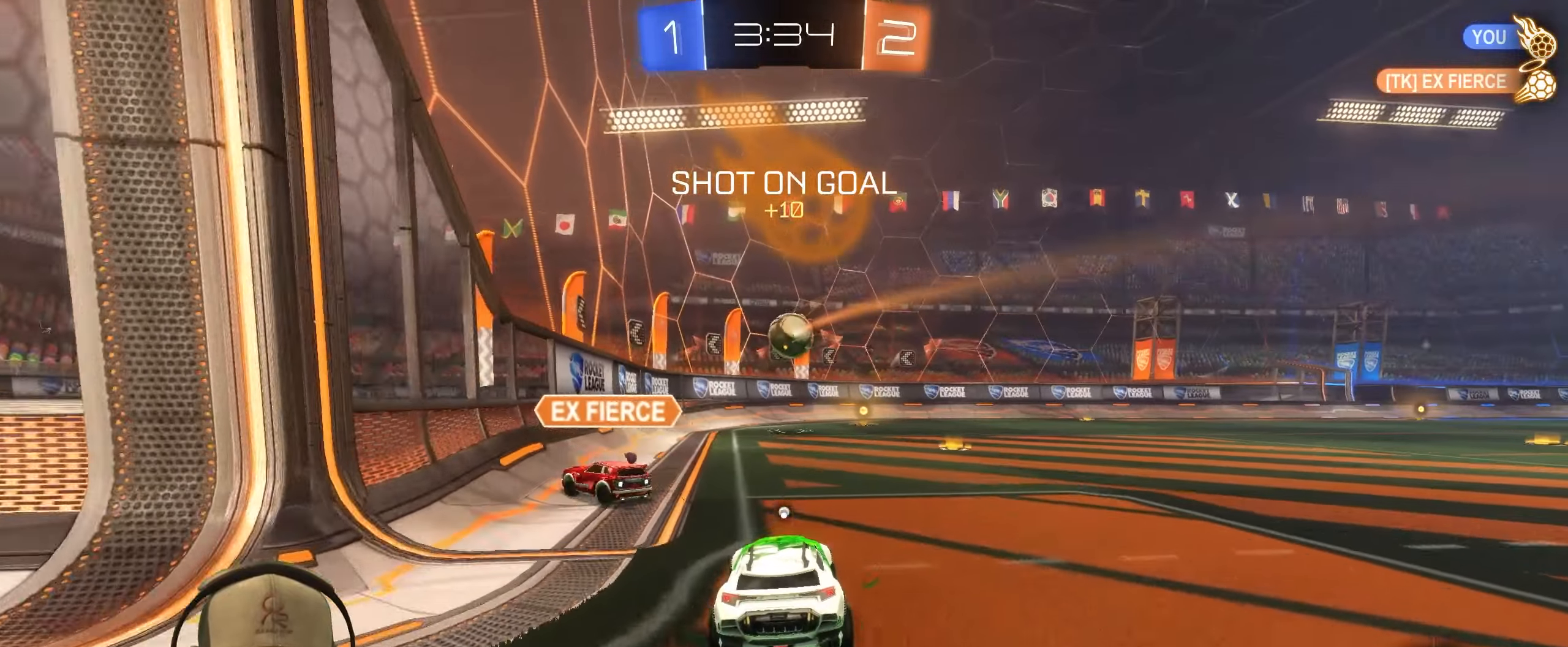
{"buttons": ["R1", "R2"], "left_stick": "center", "right_stick": "center", "events": [[33, "left_stick", "right"], [217, "left_stick", "center"], [350, "left_stick", "right"], [433, "left_stick", "center"]]}
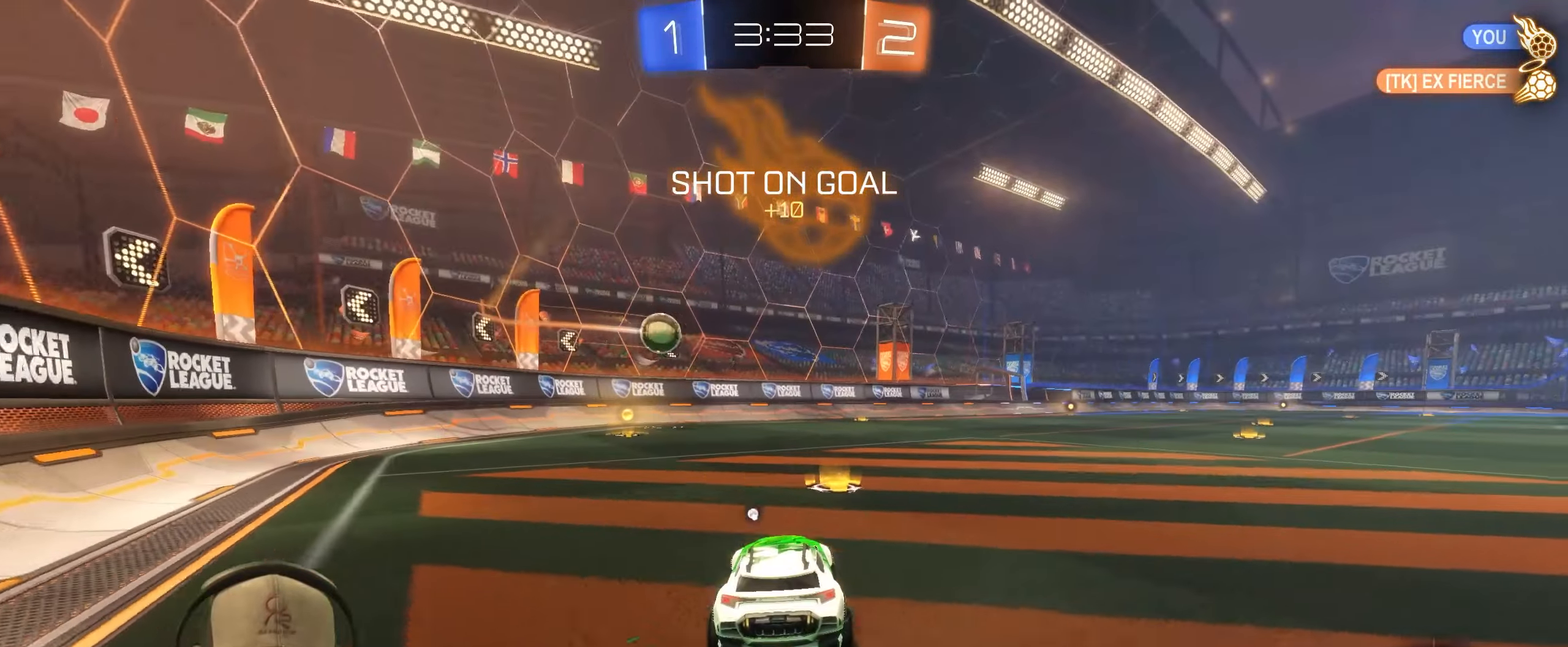
{"buttons": ["CROSS", "L1", "R1", "R2"], "left_stick": "up-right", "right_stick": "center", "events": [[67, "left_stick", "right"], [283, "left_stick", "center"], [333, "L1", "down"], [350, "left_stick", "up"], [367, "CROSS", "down"], [417, "left_stick", "up-right"], [450, "CROSS", "up"], [500, "CROSS", "down"]]}
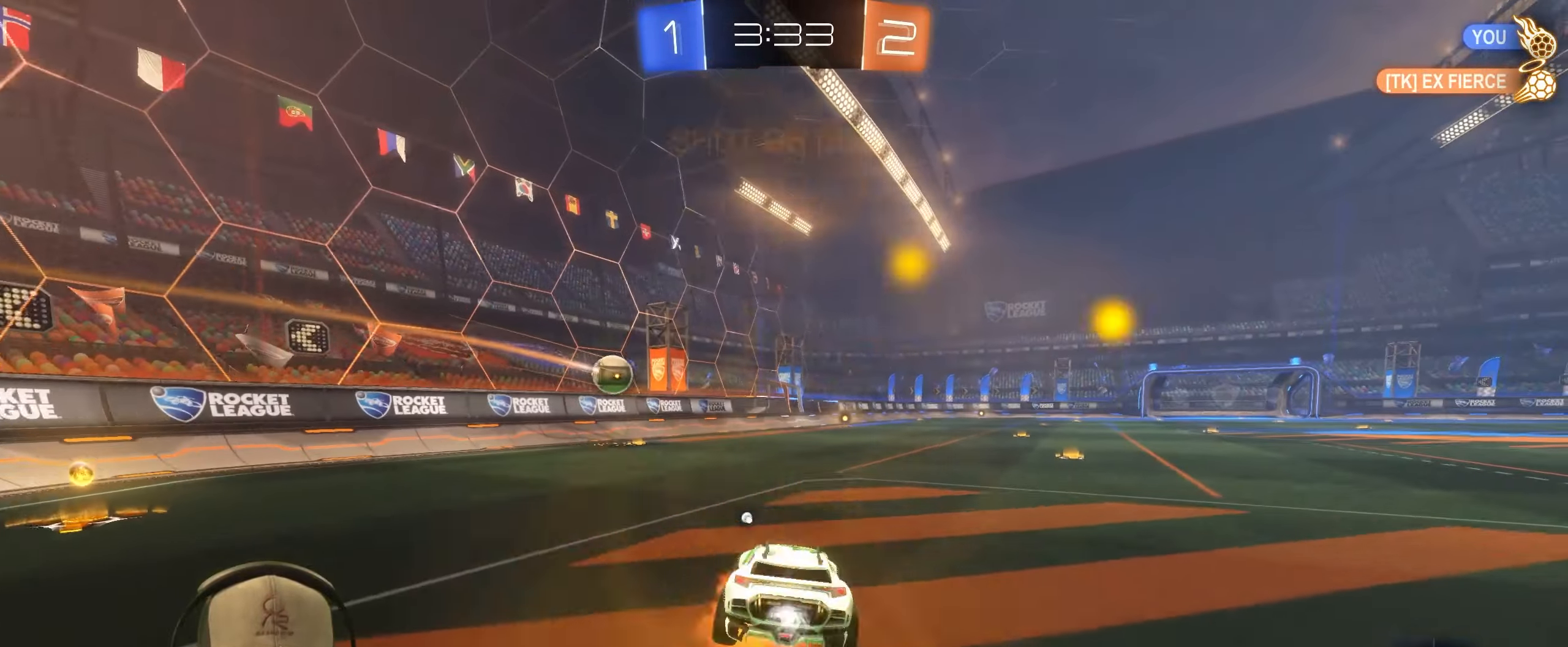
{"buttons": ["L1", "R1", "R2"], "left_stick": "down-right", "right_stick": "center", "events": [[83, "left_stick", "down"], [100, "CROSS", "up"], [183, "left_stick", "down-right"]]}
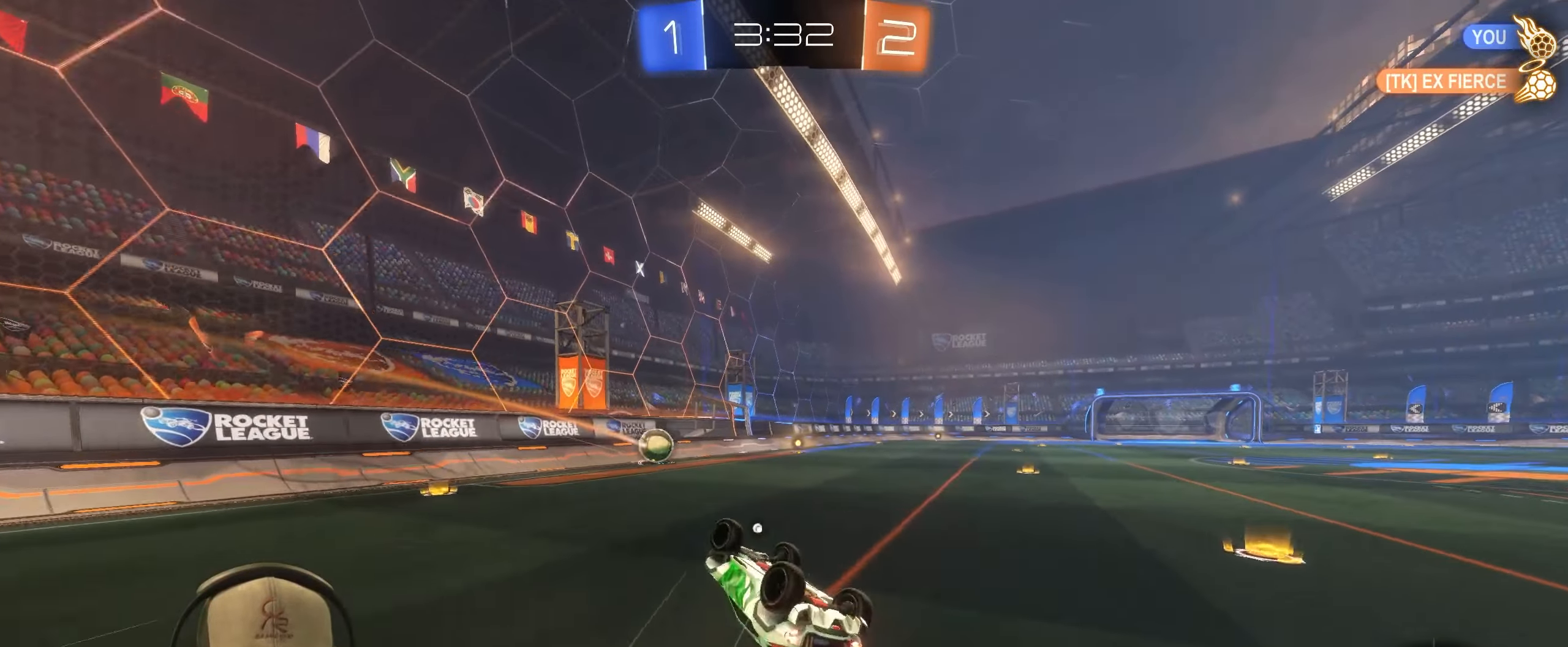
{"buttons": ["R2"], "left_stick": "center", "right_stick": "center", "events": [[150, "R2", "up"], [200, "L1", "up"], [233, "R1", "up"], [233, "left_stick", "center"], [450, "R2", "down"]]}
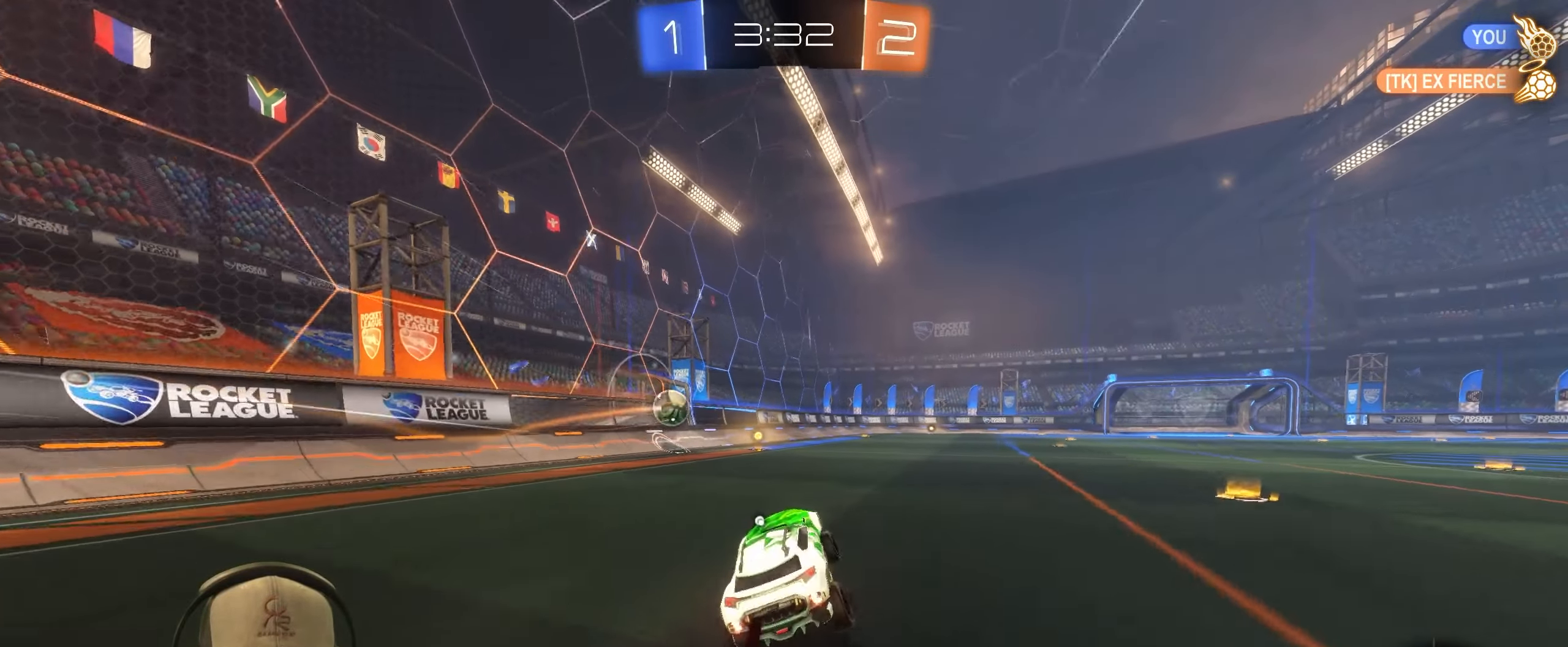
{"buttons": ["R2"], "left_stick": "center", "right_stick": "center", "events": []}
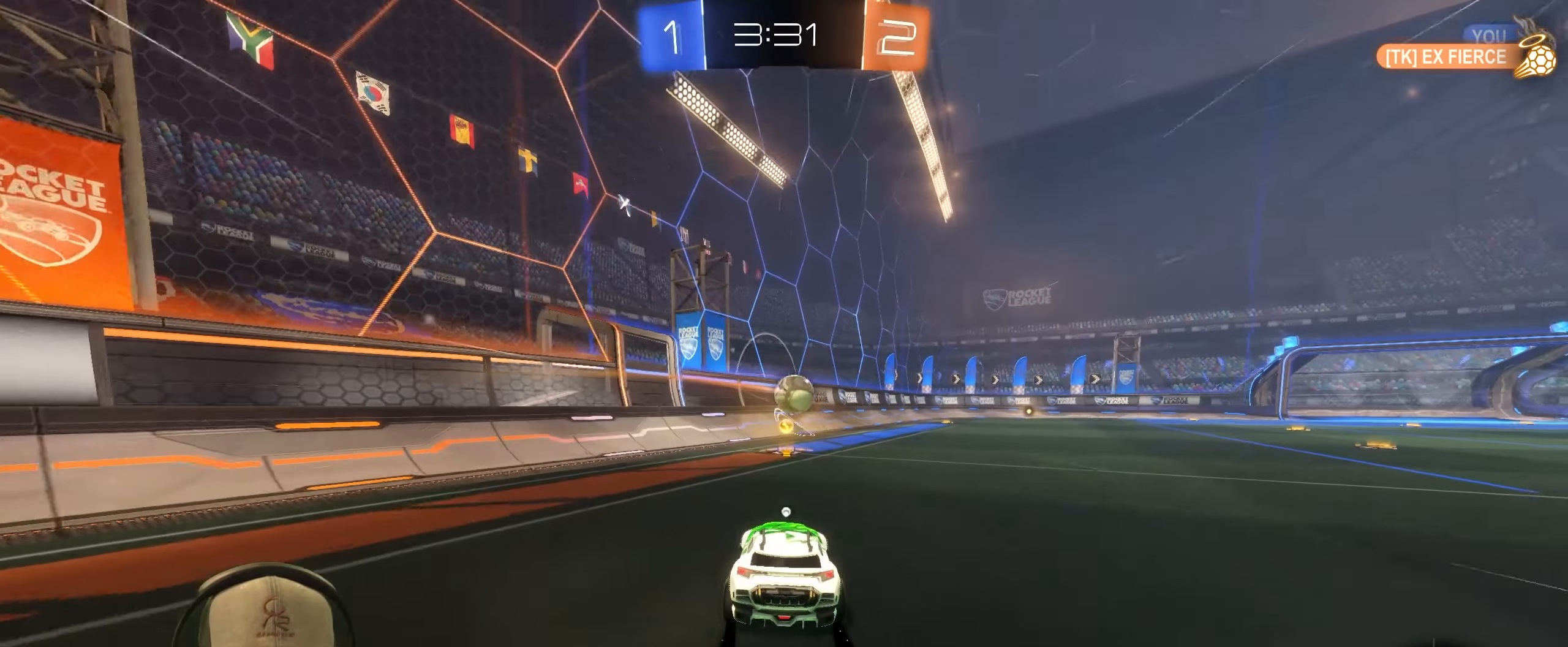
{"buttons": ["R1", "R2"], "left_stick": "center", "right_stick": "center", "events": [[183, "left_stick", "right"], [250, "left_stick", "up-right"], [400, "R1", "down"], [400, "left_stick", "center"]]}
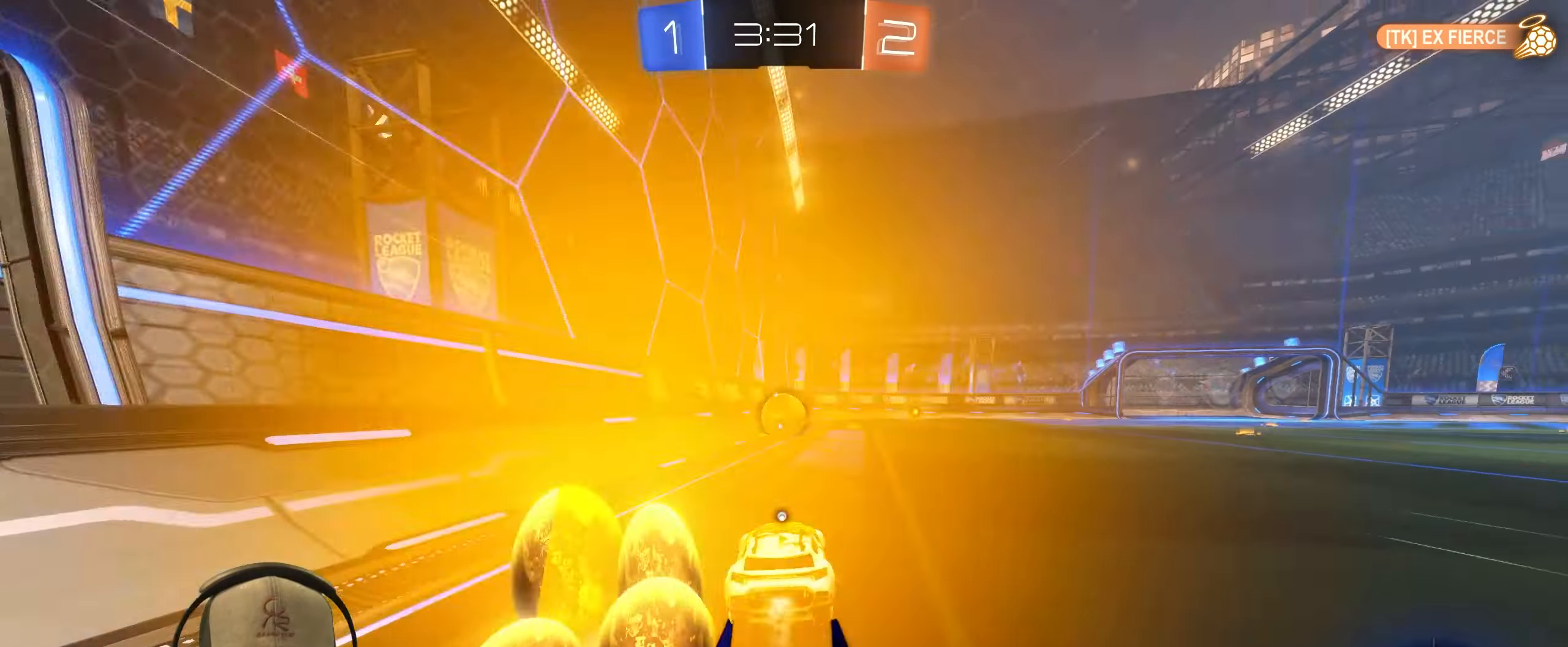
{"buttons": ["R2"], "left_stick": "center", "right_stick": "center", "events": [[150, "R1", "up"], [150, "left_stick", "right"], [250, "left_stick", "center"]]}
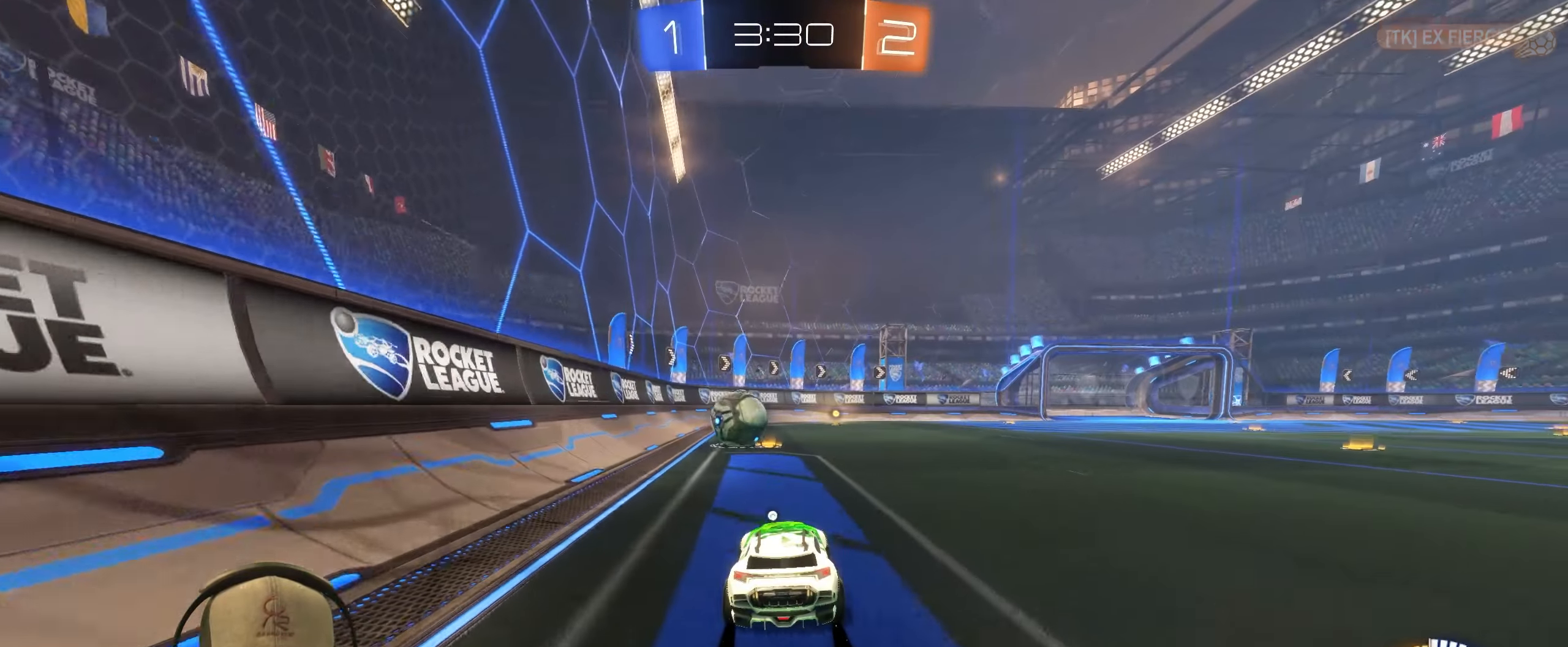
{"buttons": ["R2"], "left_stick": "right", "right_stick": "center", "events": [[67, "left_stick", "left"], [150, "left_stick", "center"], [333, "left_stick", "right"]]}
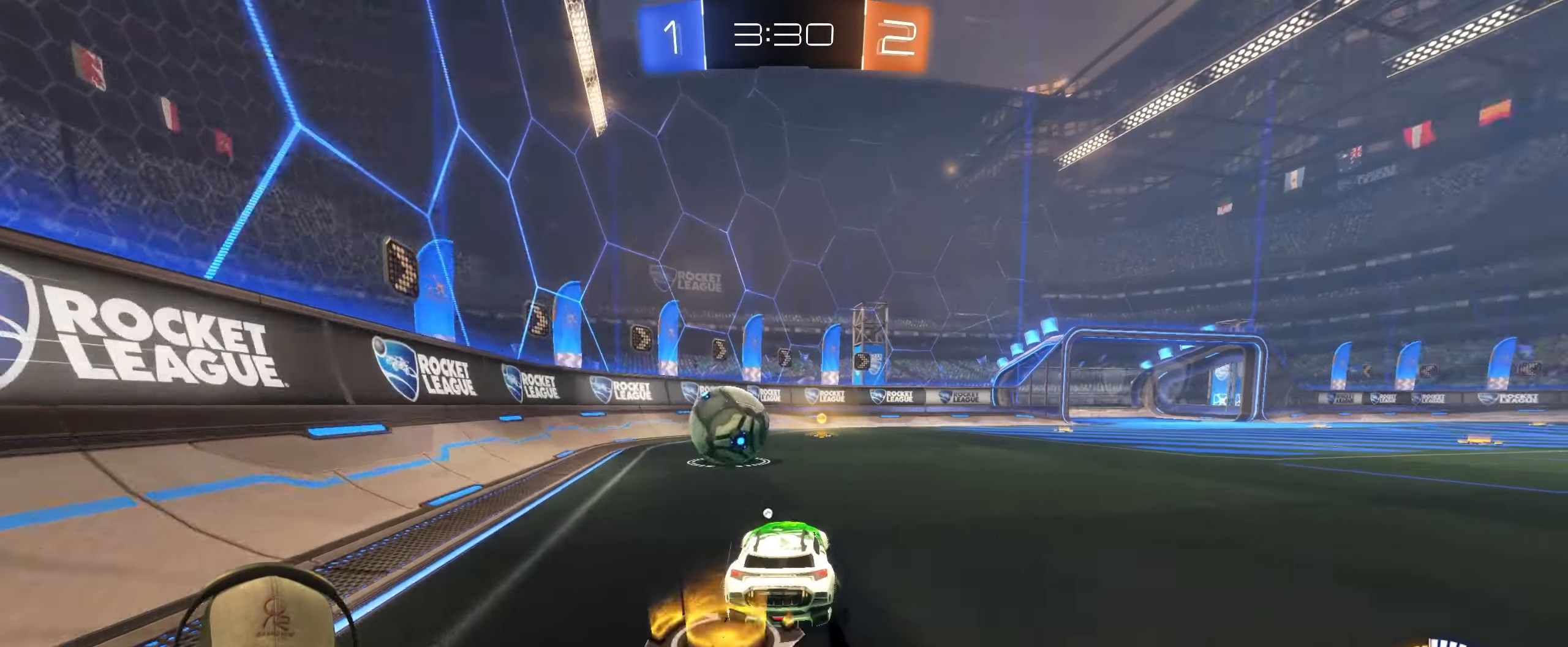
{"buttons": ["TRIANGLE", "L1", "R1", "R2"], "left_stick": "left", "right_stick": "center", "events": [[150, "left_stick", "center"], [267, "left_stick", "left"], [417, "TRIANGLE", "down"], [450, "R1", "down"], [467, "L1", "down"]]}
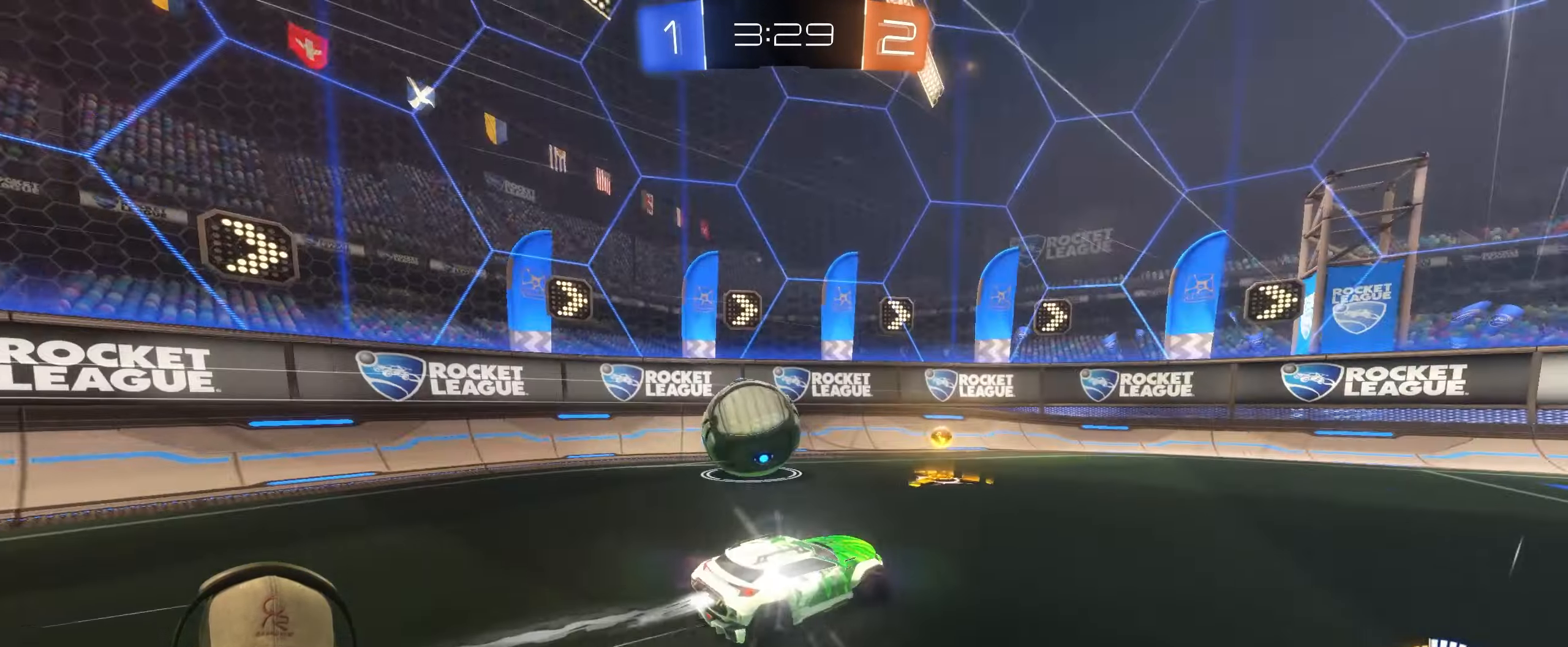
{"buttons": ["R1", "R2"], "left_stick": "left", "right_stick": "center", "events": [[50, "TRIANGLE", "up"], [133, "L1", "up"], [317, "left_stick", "right"], [467, "left_stick", "left"]]}
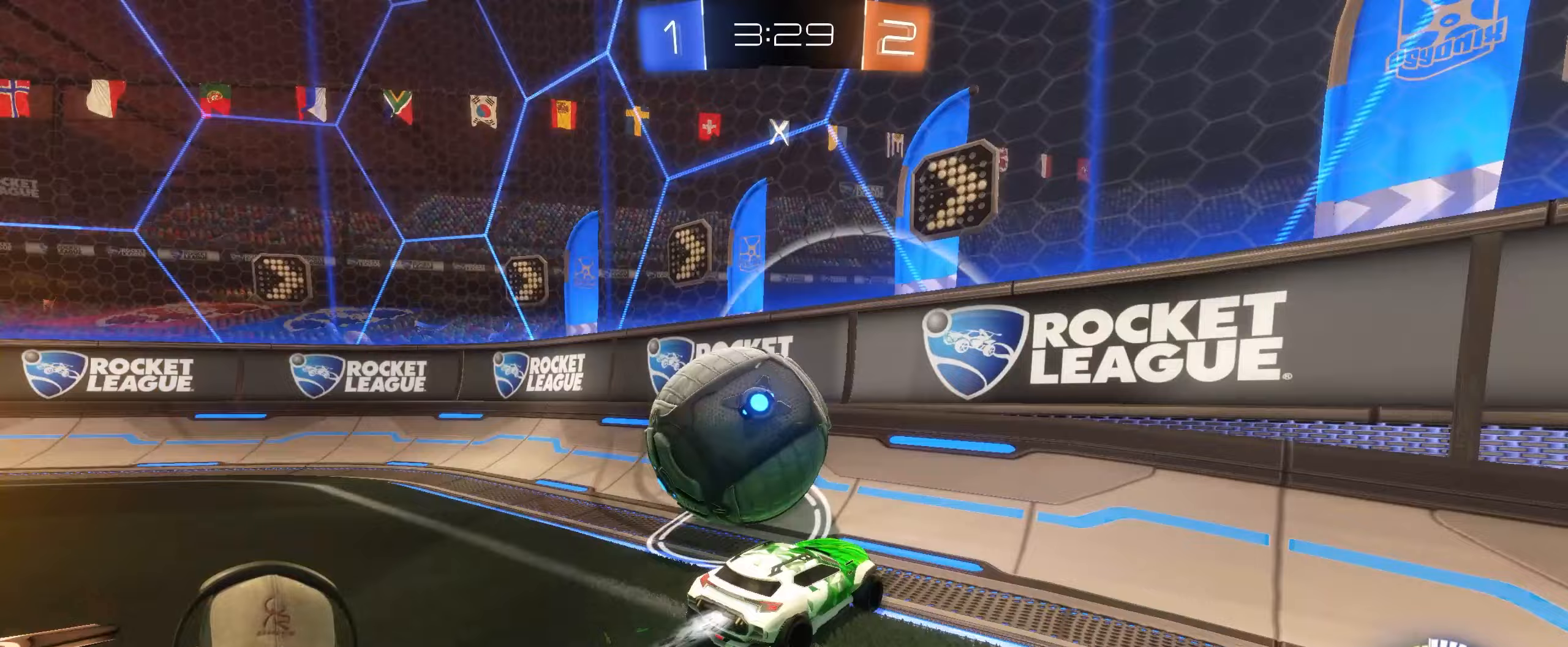
{"buttons": ["R2"], "left_stick": "center", "right_stick": "center", "events": [[17, "R1", "up"], [67, "L1", "down"], [133, "L1", "up"], [150, "L2", "down"], [217, "R2", "up"], [283, "R2", "down"], [317, "L2", "up"], [333, "left_stick", "center"]]}
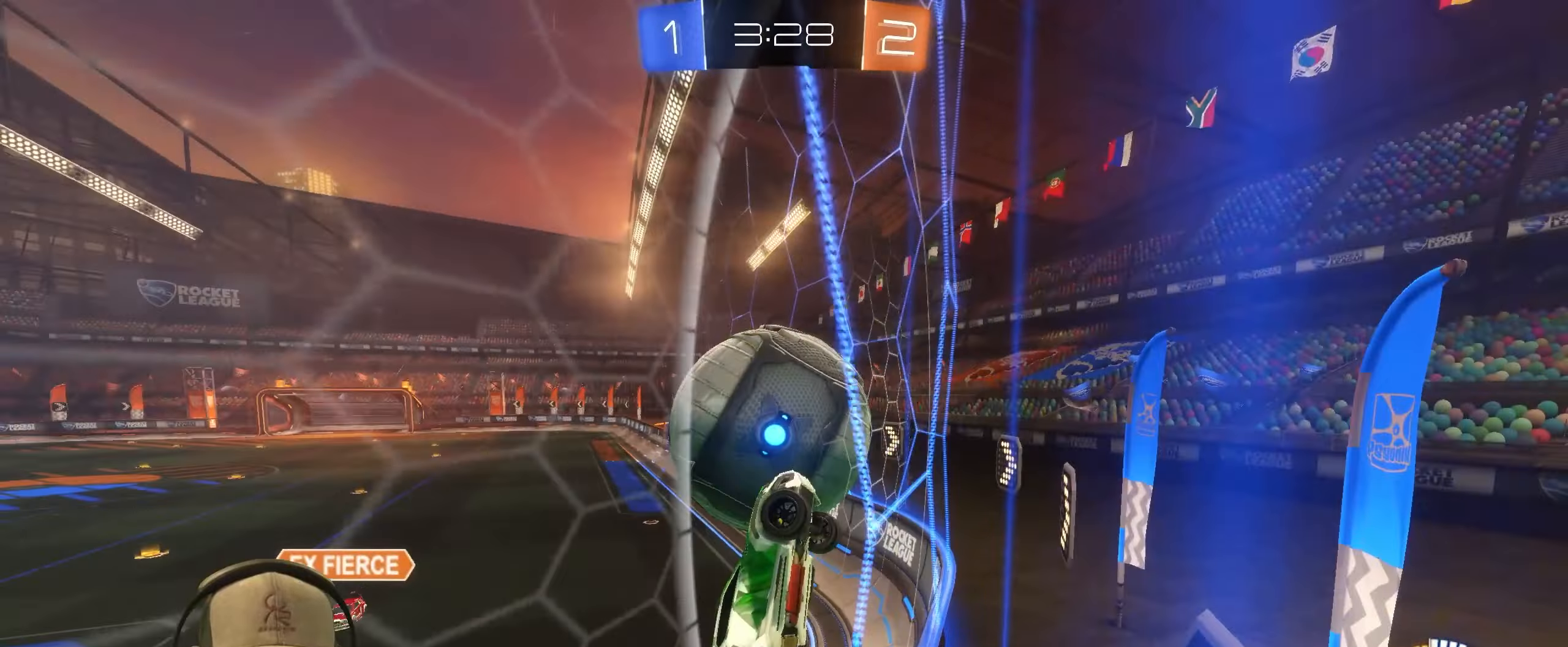
{"buttons": ["R2"], "left_stick": "center", "right_stick": "center", "events": [[17, "left_stick", "left"], [200, "left_stick", "center"], [300, "left_stick", "left"], [433, "left_stick", "center"]]}
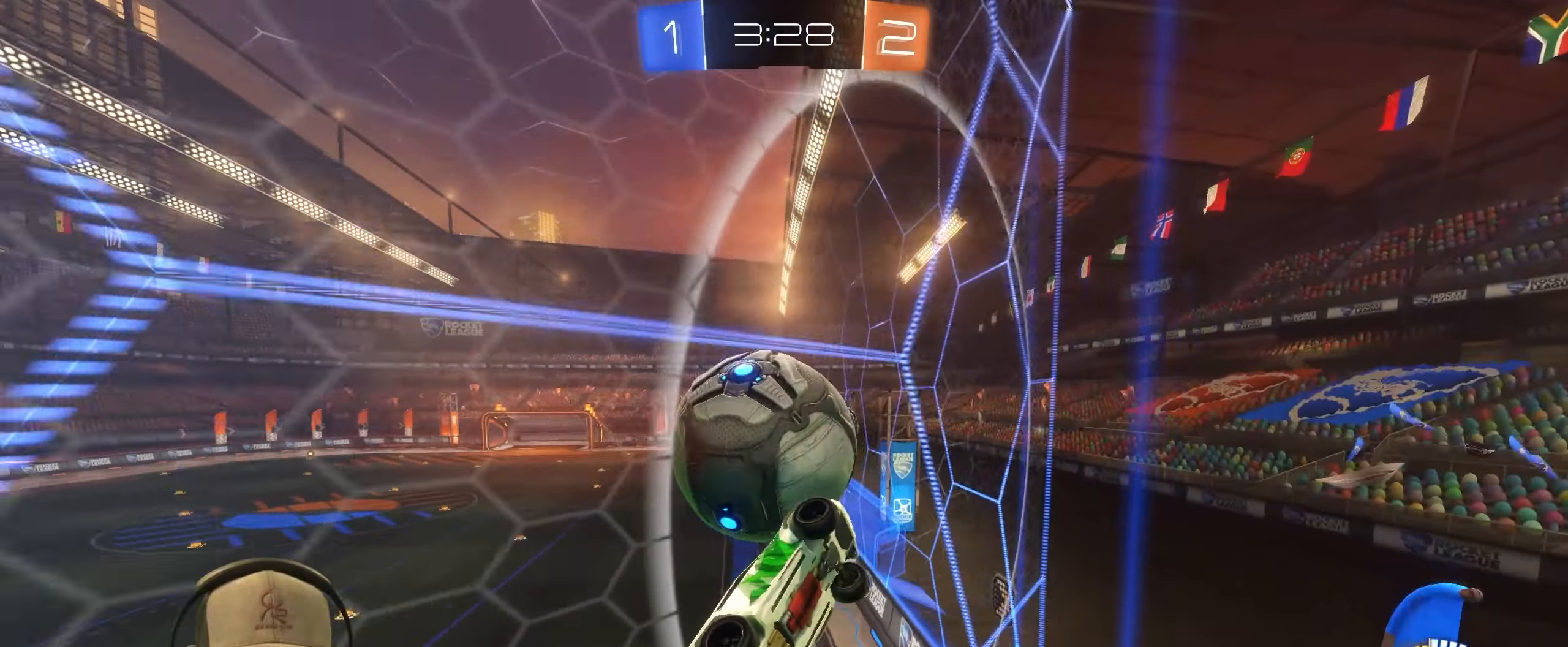
{"buttons": ["R2"], "left_stick": "left", "right_stick": "center", "events": [[350, "left_stick", "left"]]}
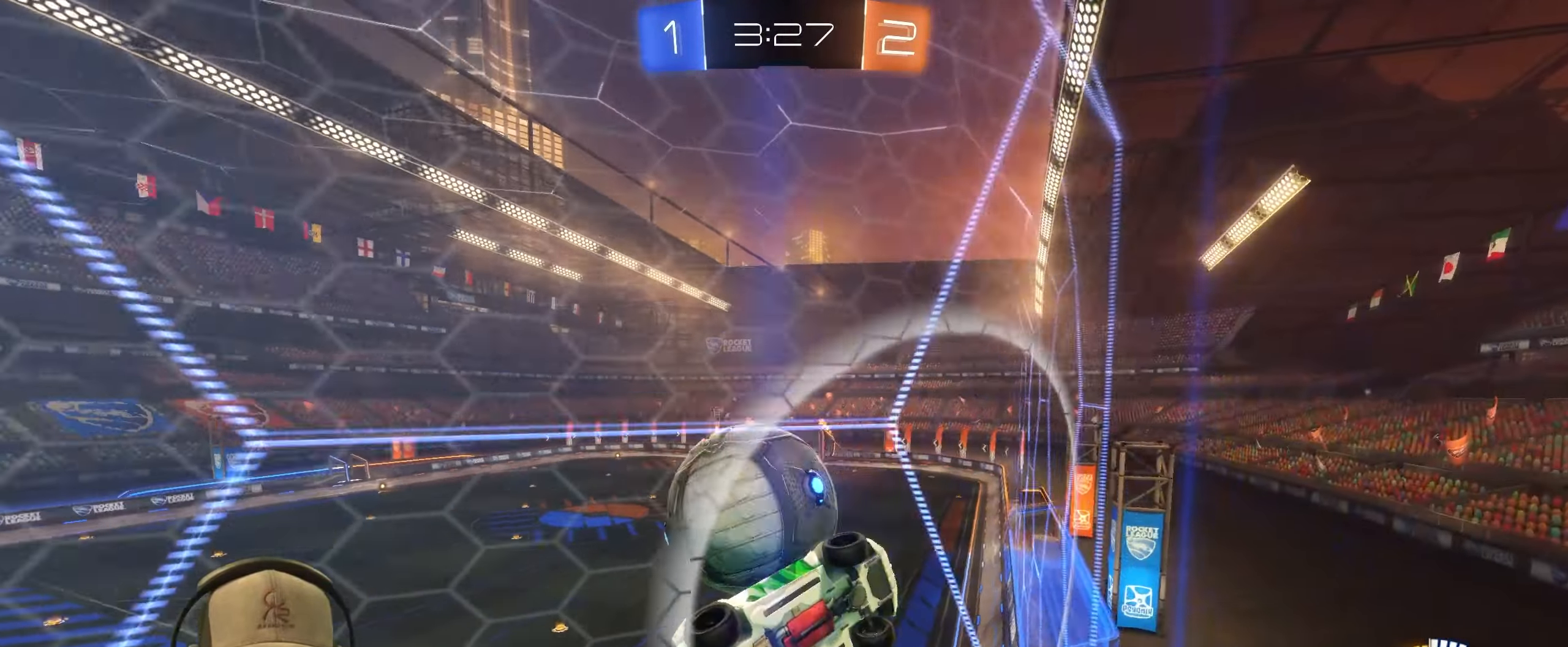
{"buttons": ["R2"], "left_stick": "center", "right_stick": "center", "events": [[67, "left_stick", "center"], [233, "L2", "down"], [233, "R2", "up"], [283, "left_stick", "left"], [400, "L2", "up"], [400, "R2", "down"], [450, "left_stick", "center"]]}
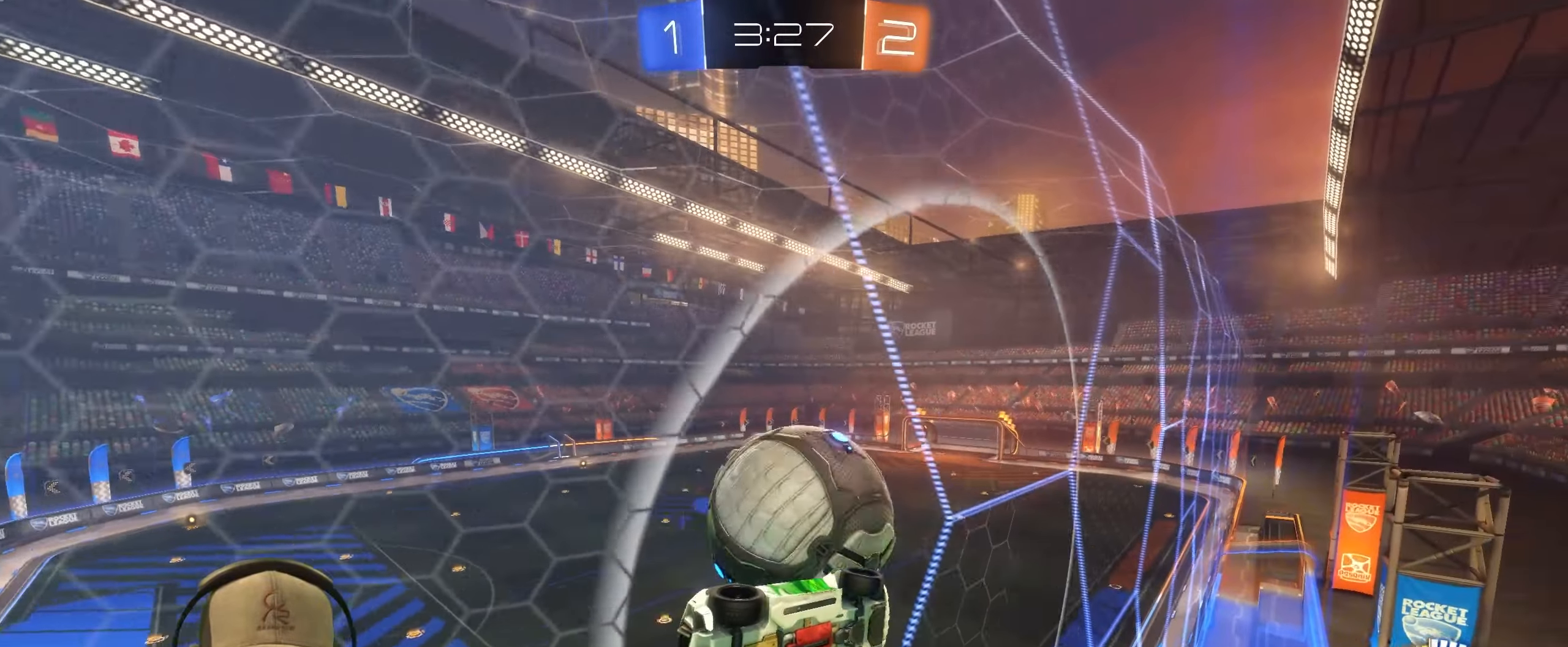
{"buttons": ["R2"], "left_stick": "center", "right_stick": "center", "events": [[267, "left_stick", "down-left"], [467, "left_stick", "center"]]}
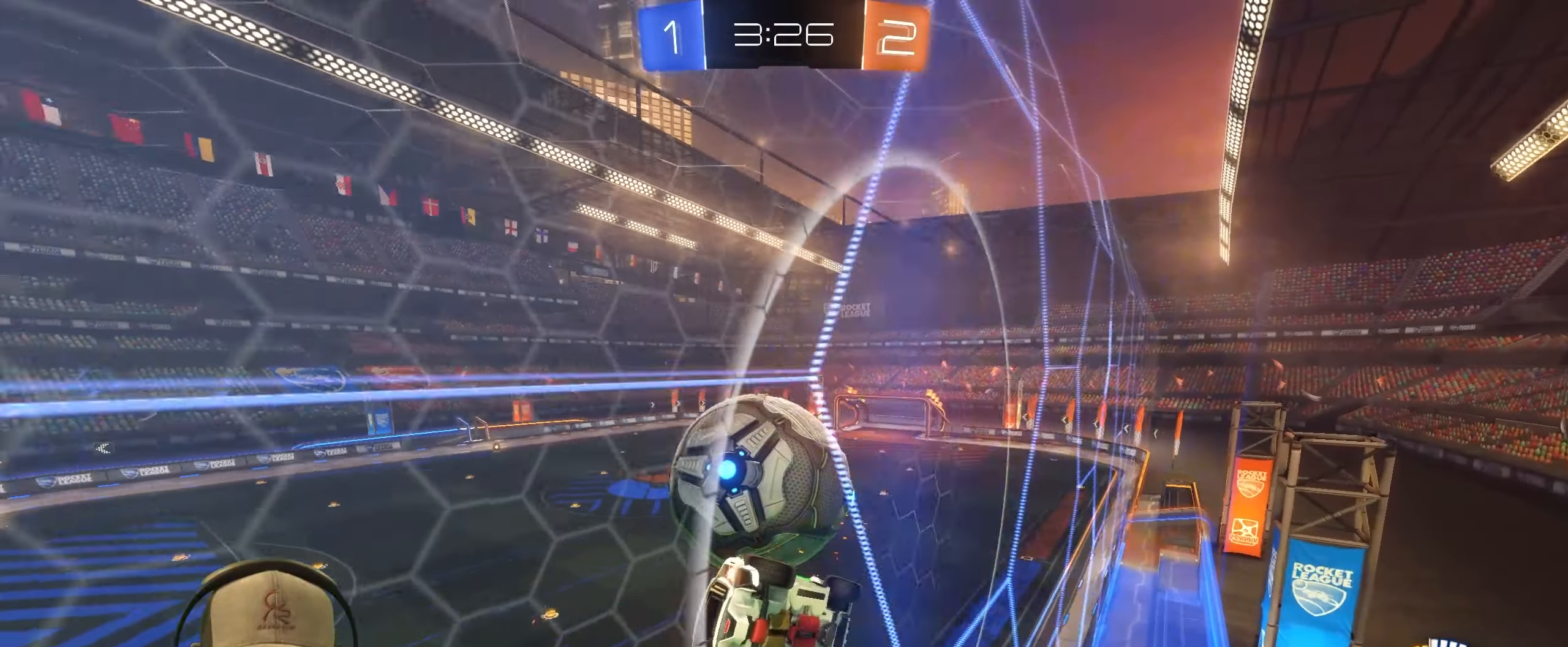
{"buttons": [], "left_stick": "down-right", "right_stick": "center", "events": [[117, "R2", "up"], [117, "left_stick", "left"], [250, "left_stick", "center"], [333, "CROSS", "down"], [383, "left_stick", "down-right"], [500, "CROSS", "up"]]}
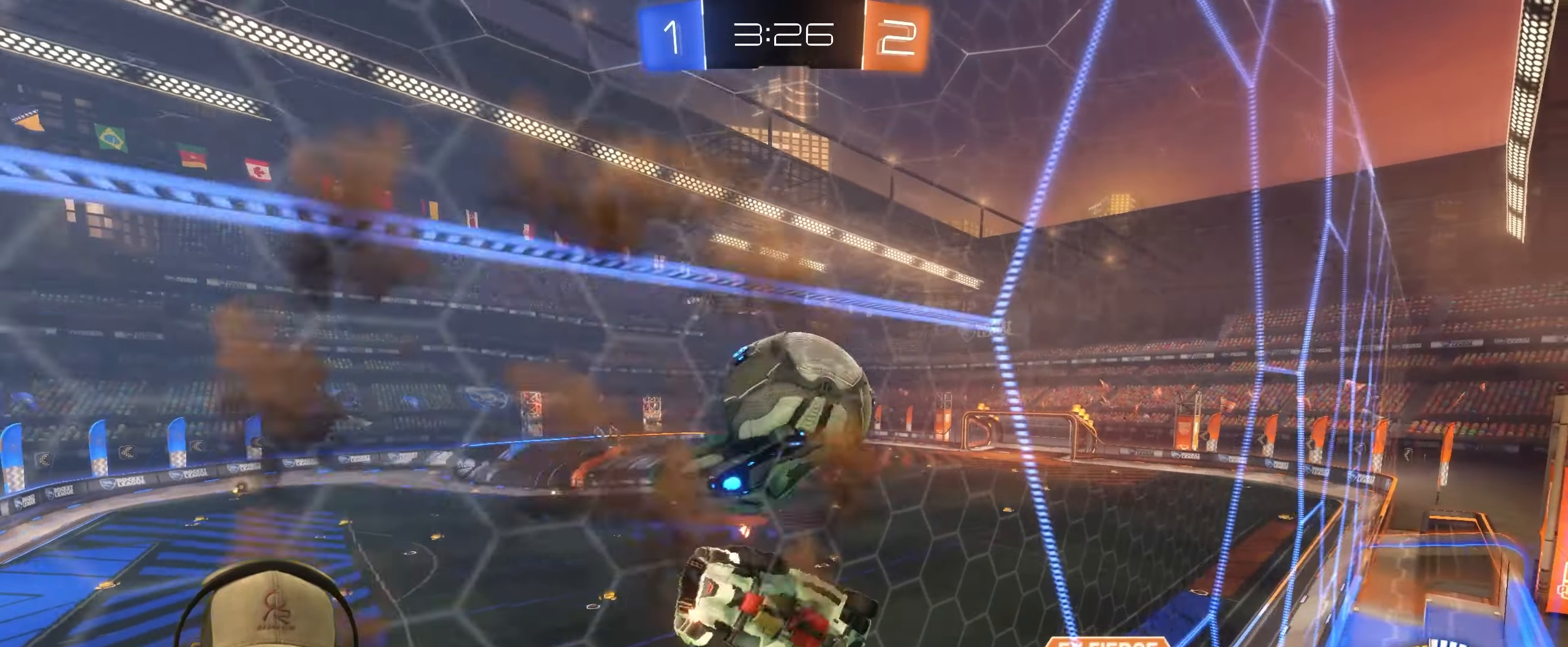
{"buttons": ["R1"], "left_stick": "up-right", "right_stick": "center", "events": [[33, "L1", "down"], [67, "R1", "down"], [183, "L1", "up"], [233, "left_stick", "center"], [450, "left_stick", "up-right"]]}
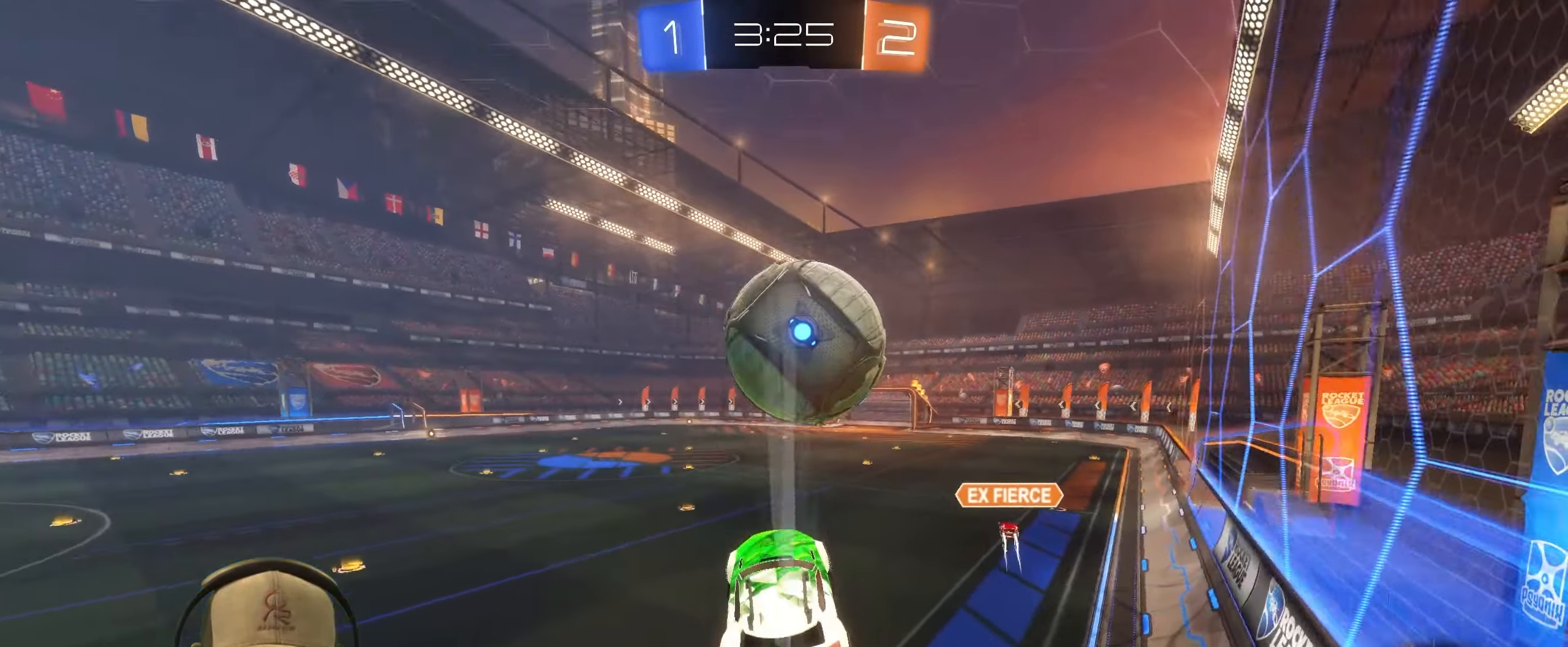
{"buttons": ["L1"], "left_stick": "right", "right_stick": "center", "events": [[17, "L1", "down"], [67, "CROSS", "down"], [217, "CROSS", "up"], [250, "left_stick", "down-right"], [333, "left_stick", "right"], [467, "R1", "up"]]}
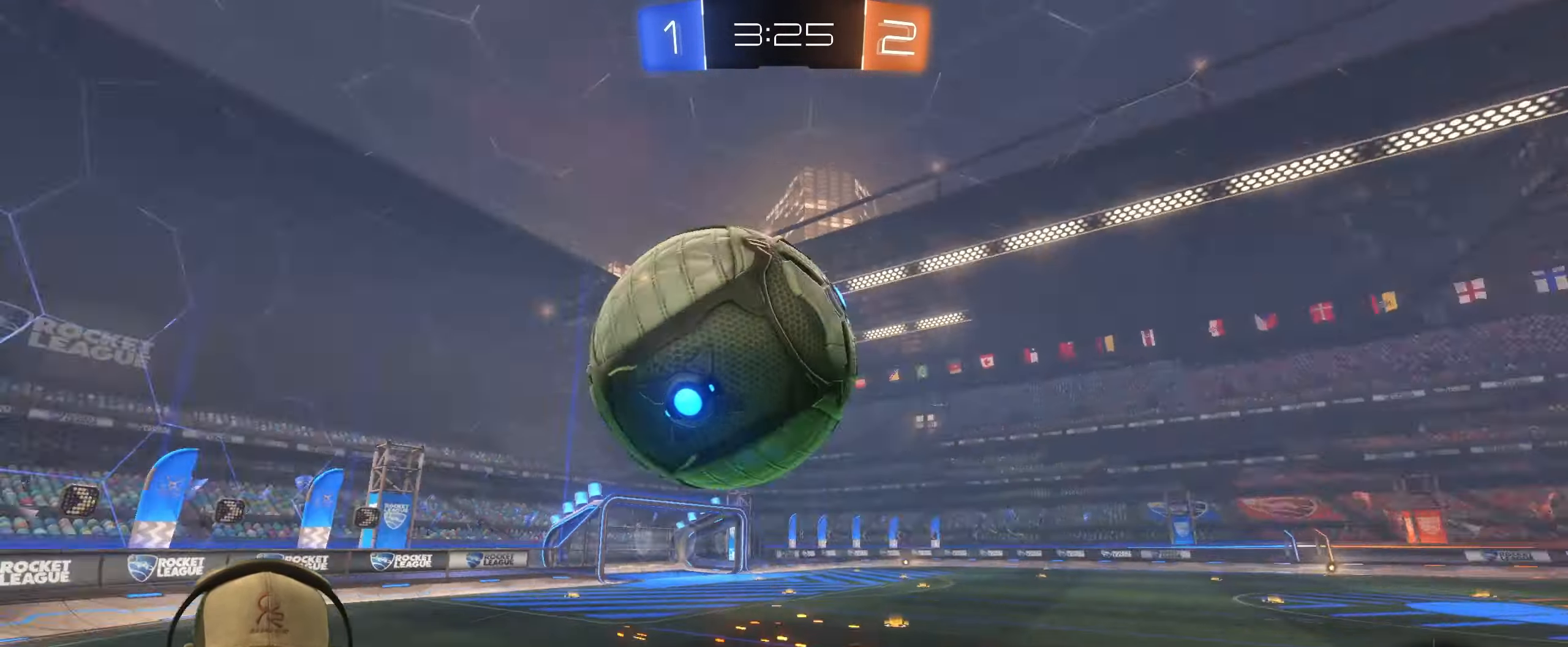
{"buttons": [], "left_stick": "up-left", "right_stick": "center", "events": [[150, "left_stick", "down-right"], [233, "TRIANGLE", "down"], [267, "left_stick", "center"], [333, "L1", "up"], [333, "TRIANGLE", "up"], [433, "left_stick", "up-left"]]}
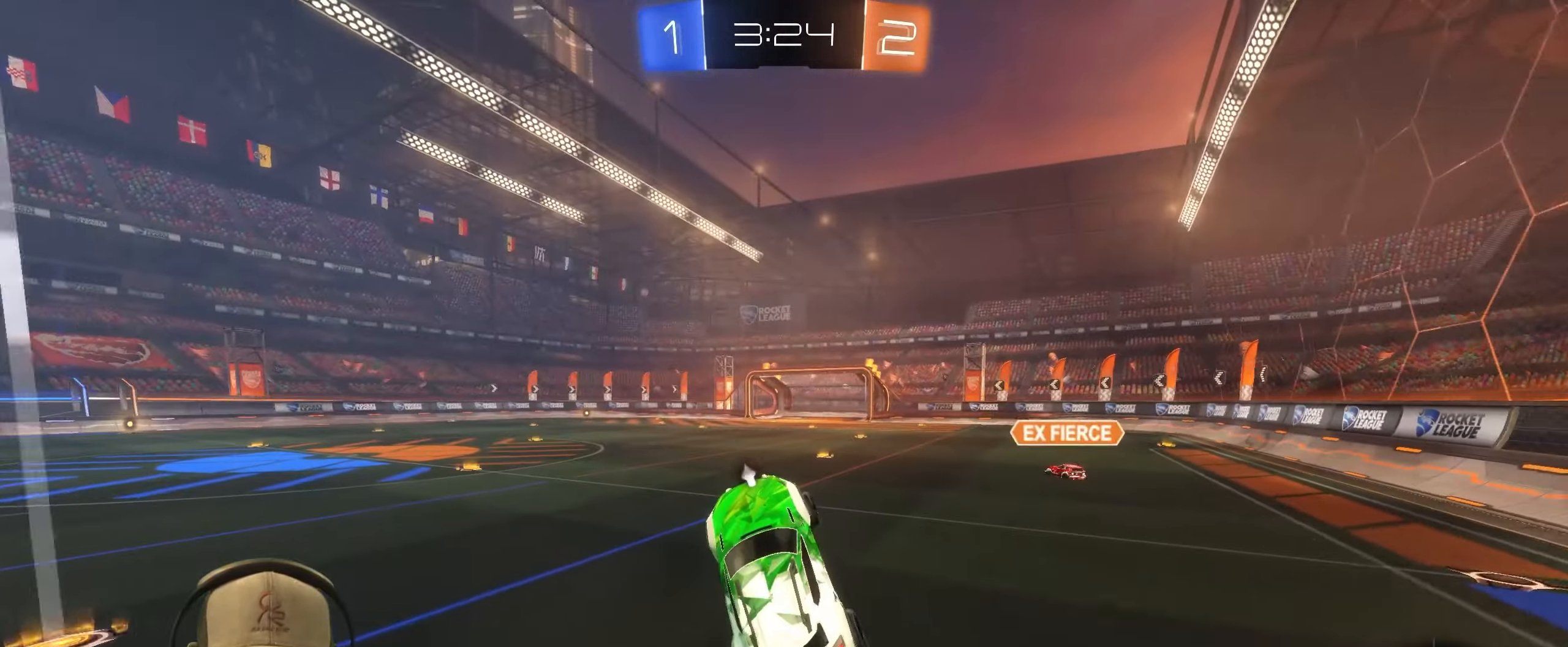
{"buttons": ["L2"], "left_stick": "down-left", "right_stick": "center", "events": [[83, "left_stick", "center"], [183, "left_stick", "up-right"], [283, "L2", "down"], [383, "left_stick", "down-left"]]}
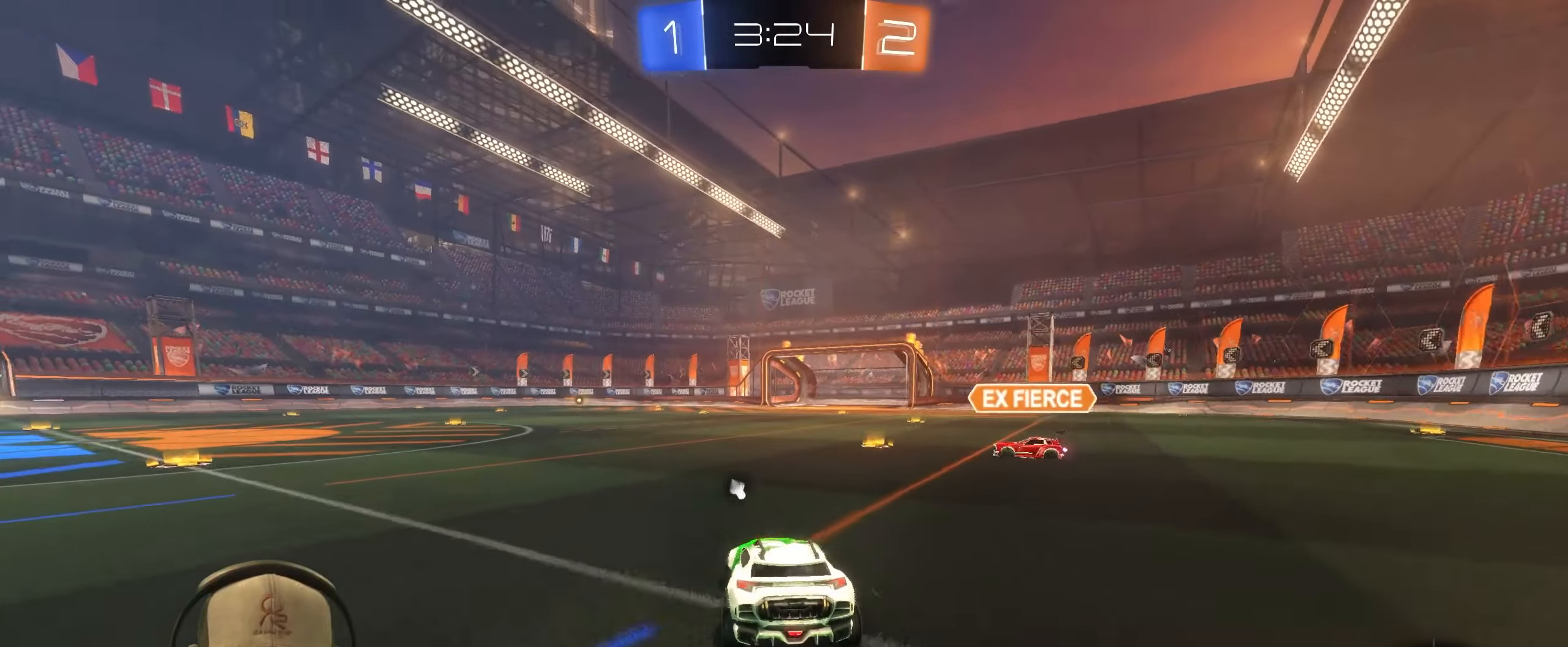
{"buttons": ["L1", "R2"], "left_stick": "left", "right_stick": "center", "events": [[100, "R2", "down"], [167, "L2", "up"], [167, "left_stick", "left"], [400, "L1", "down"]]}
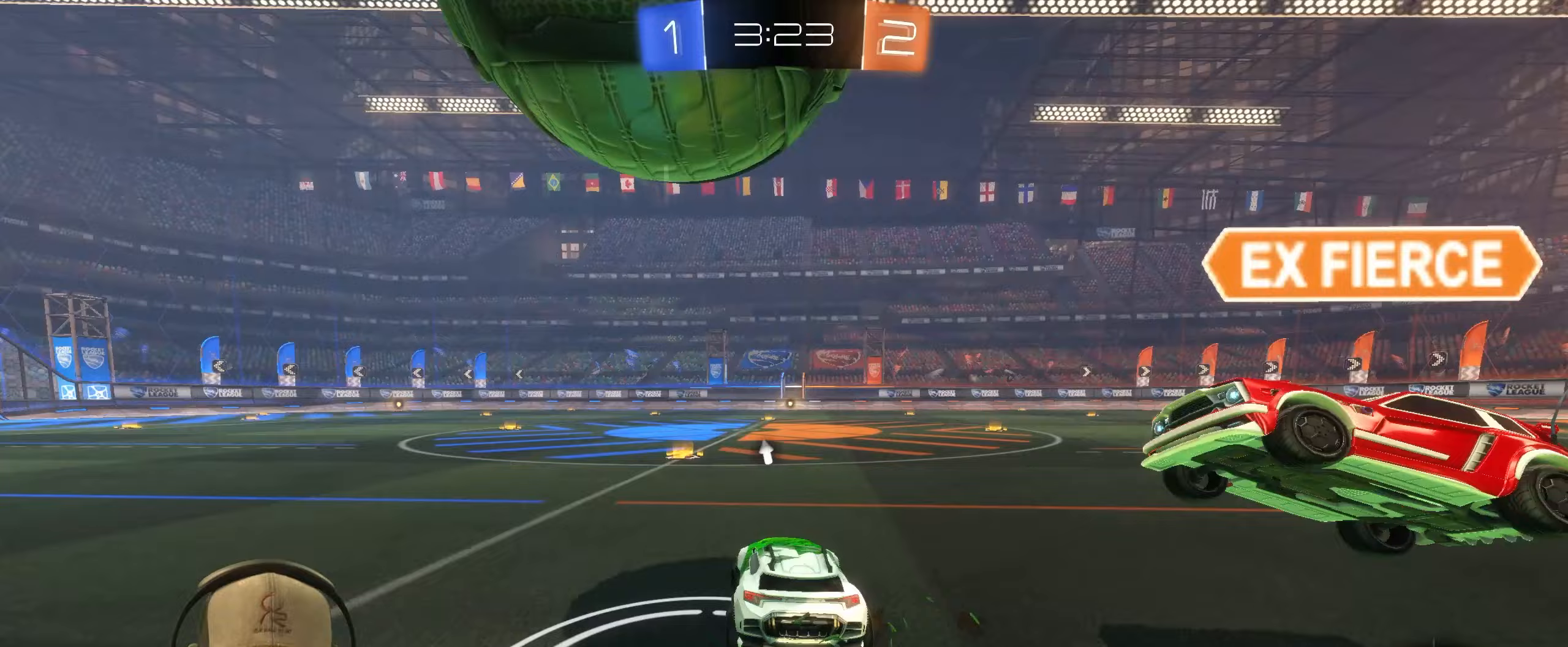
{"buttons": ["R1", "R2"], "left_stick": "left", "right_stick": "center", "events": [[17, "L1", "up"], [200, "left_stick", "center"], [300, "left_stick", "left"], [350, "R1", "down"]]}
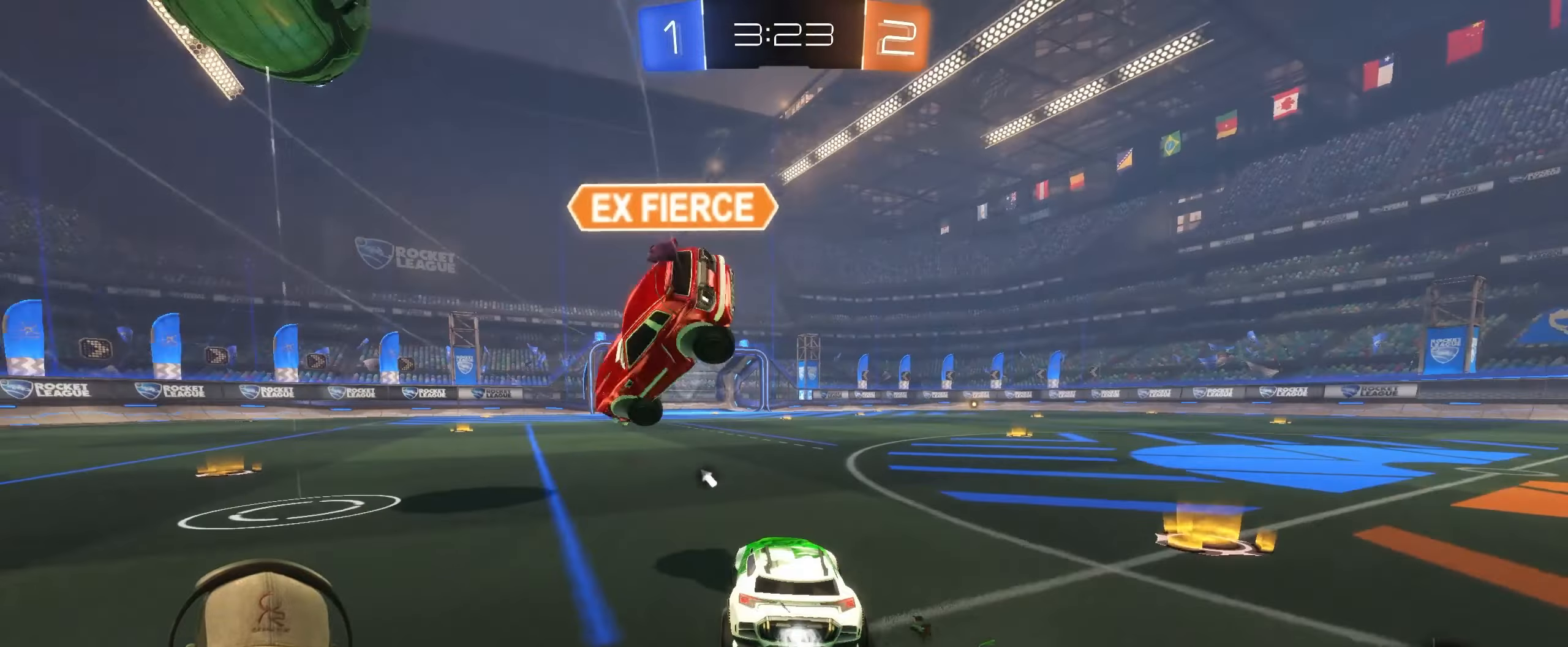
{"buttons": ["R1", "R2"], "left_stick": "right", "right_stick": "center", "events": [[217, "left_stick", "up-right"], [400, "left_stick", "center"], [500, "left_stick", "right"]]}
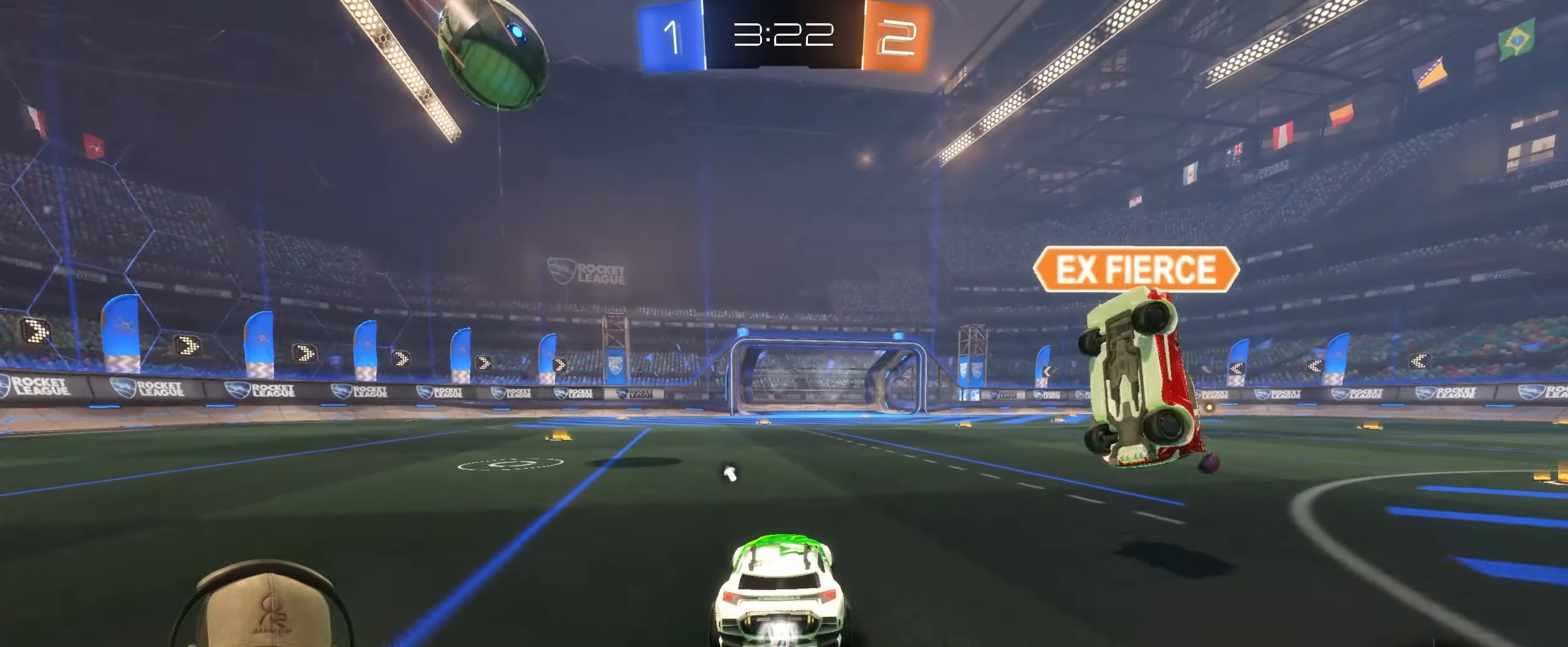
{"buttons": ["R2"], "left_stick": "right", "right_stick": "center", "events": [[500, "R1", "up"]]}
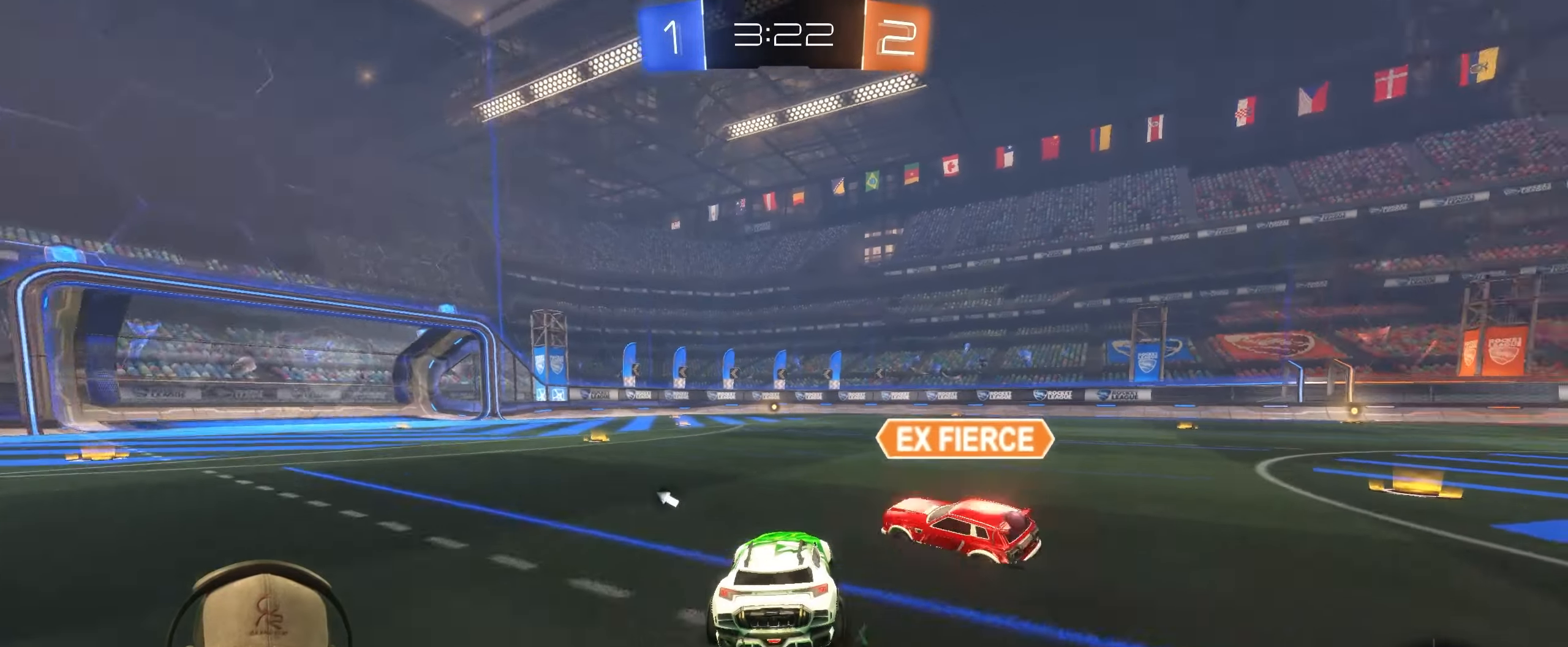
{"buttons": ["R2"], "left_stick": "left", "right_stick": "center", "events": [[200, "left_stick", "left"]]}
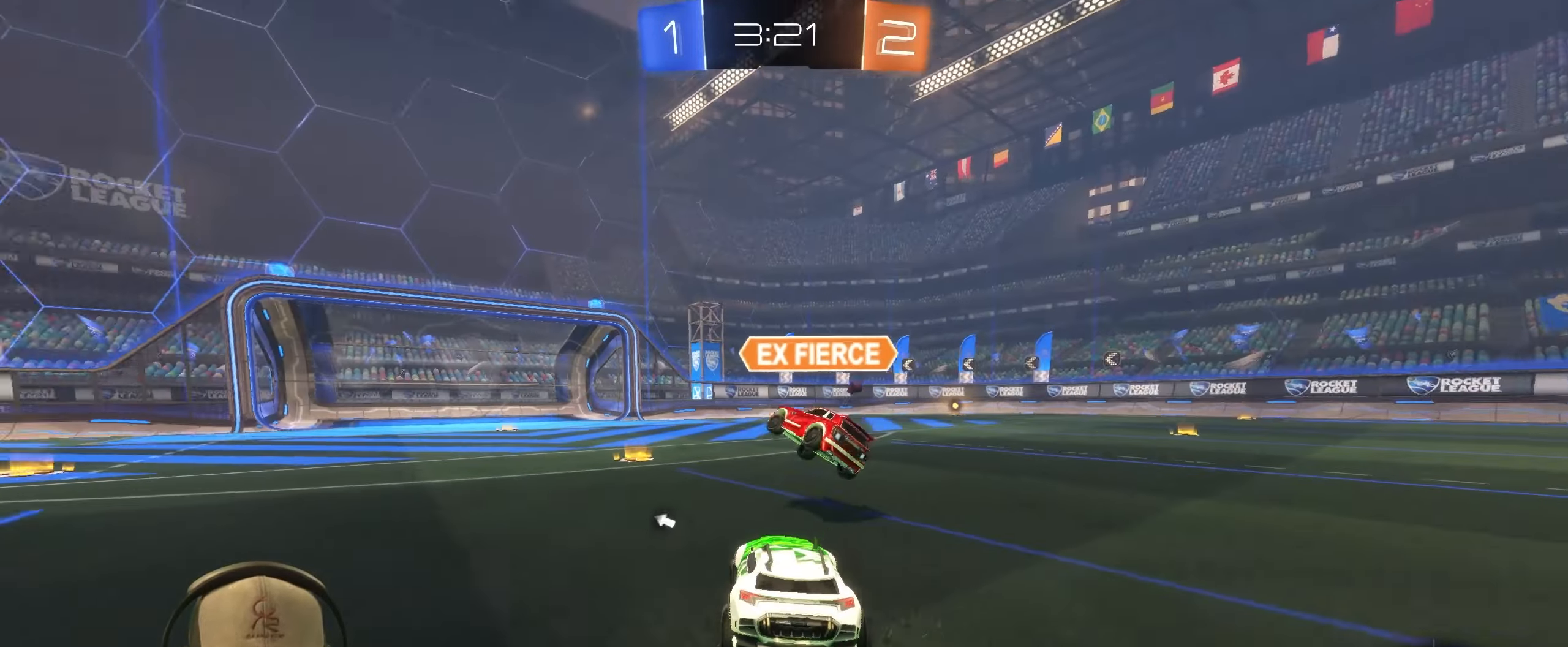
{"buttons": ["R2"], "left_stick": "left", "right_stick": "center", "events": [[17, "R1", "down"], [83, "TRIANGLE", "down"], [150, "left_stick", "center"], [233, "TRIANGLE", "up"], [350, "R1", "up"], [450, "left_stick", "left"]]}
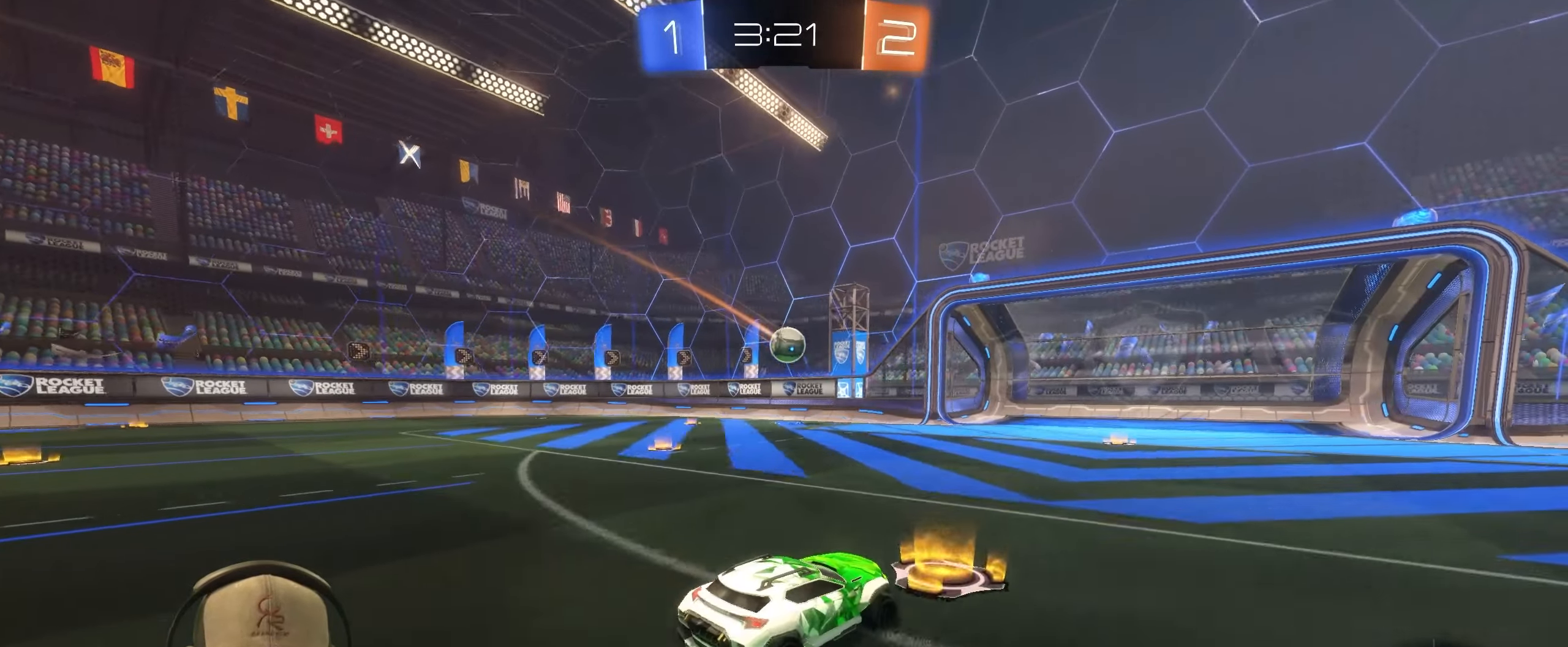
{"buttons": ["R2"], "left_stick": "center", "right_stick": "center", "events": [[83, "left_stick", "center"], [283, "left_stick", "right"], [500, "left_stick", "center"]]}
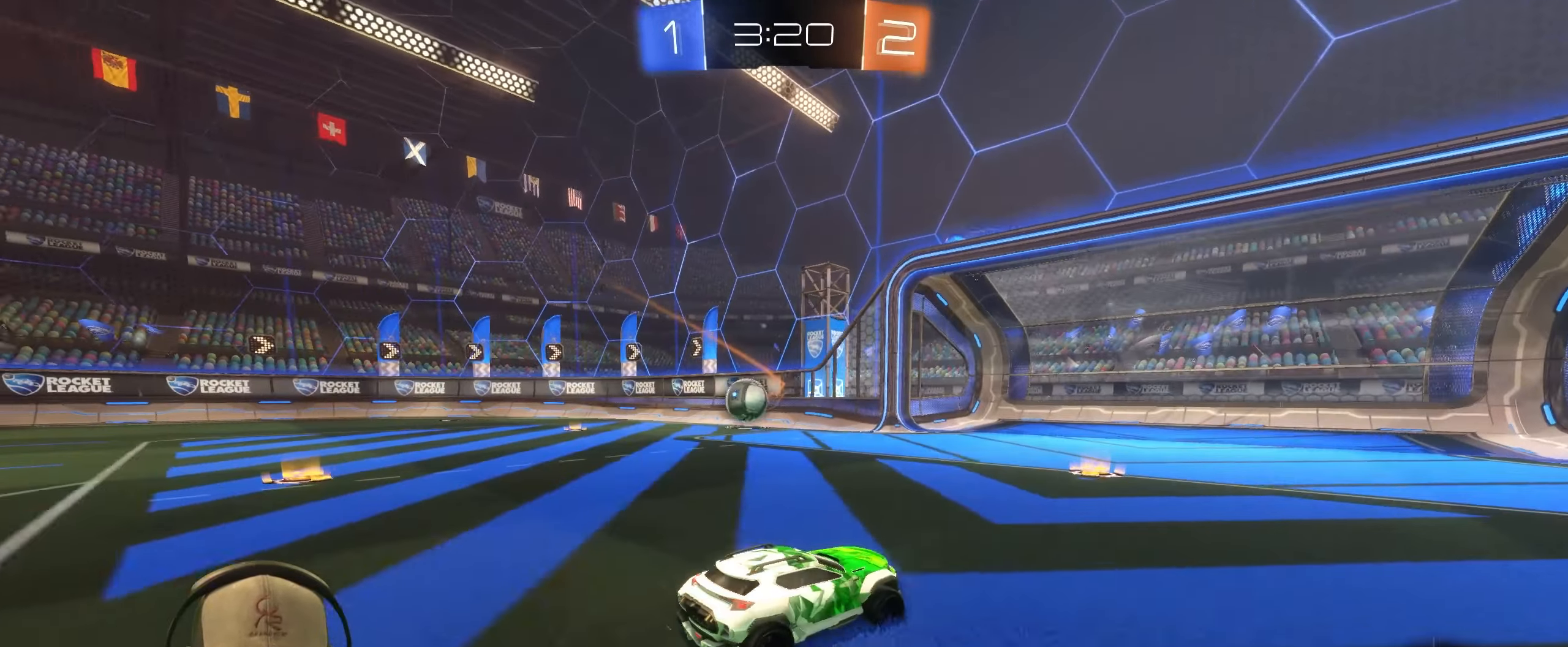
{"buttons": ["R2"], "left_stick": "left", "right_stick": "center", "events": [[50, "left_stick", "left"], [100, "L1", "down"], [283, "L1", "up"]]}
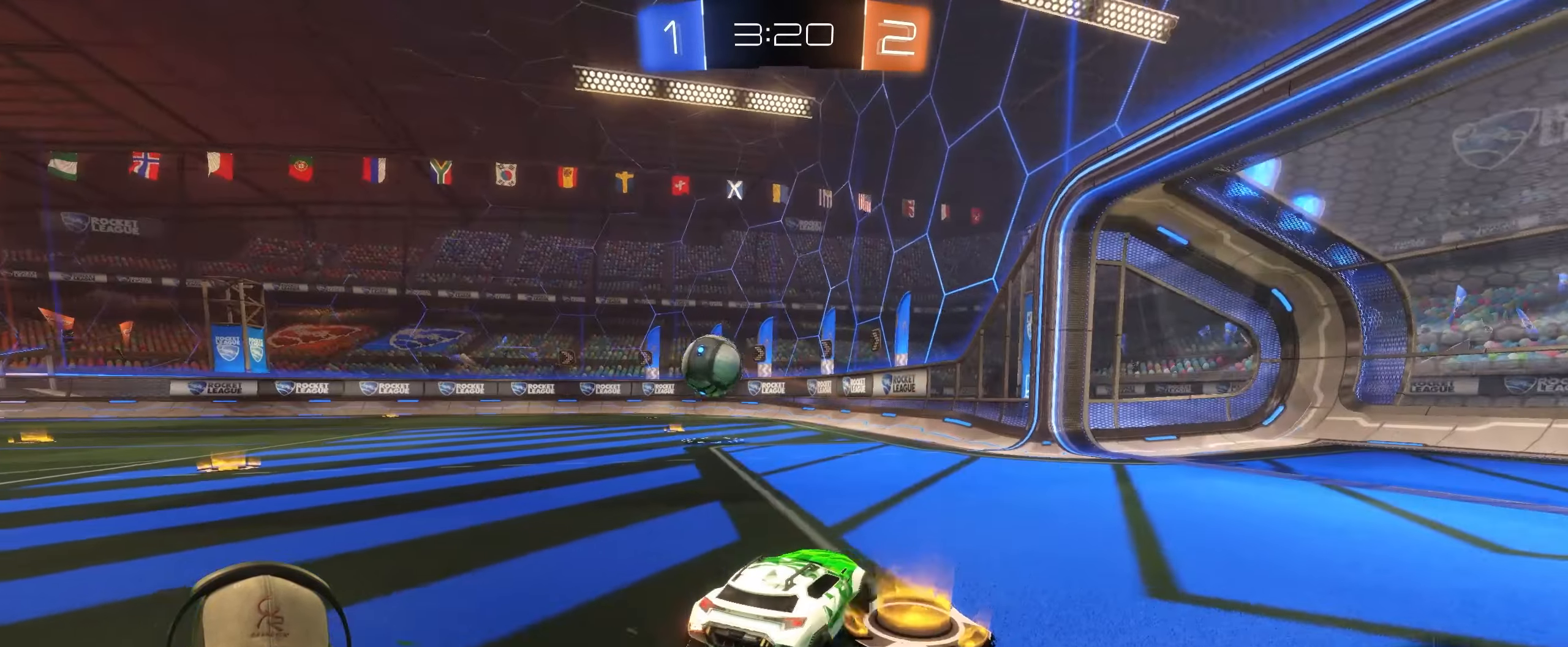
{"buttons": ["R1", "R2"], "left_stick": "left", "right_stick": "center", "events": [[50, "R1", "down"]]}